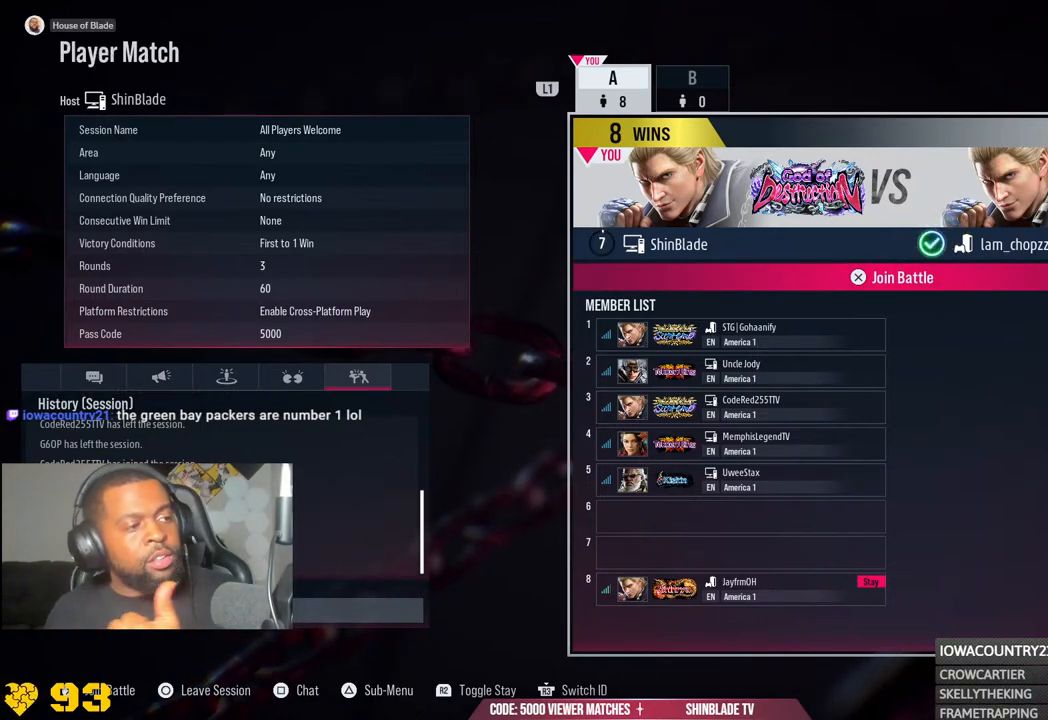
Gameplay with a controller (PlayStation layout); each line is a JSON object with the inputs held at the frame after it. "events" lists button and stick changes between this image and that frame as [ms after this image, input, new state], when the widget could be followed in between.
{"buttons": [], "left_stick": "center", "right_stick": "center", "events": [[367, "CROSS", "down"], [500, "CROSS", "up"]]}
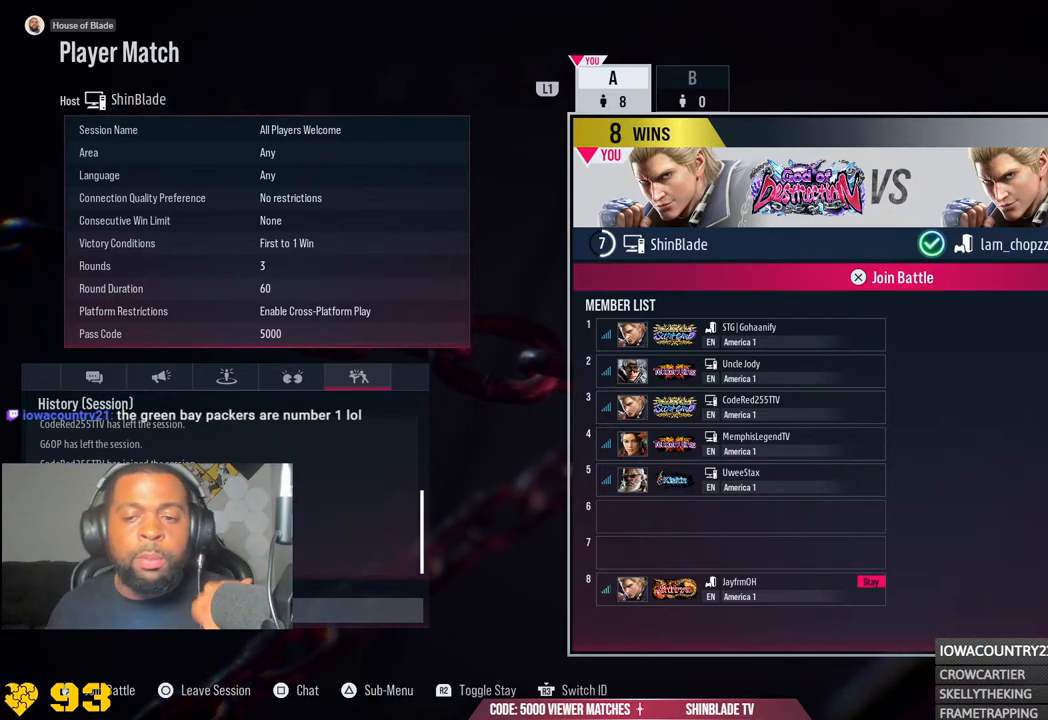
{"buttons": ["CROSS"], "left_stick": "center", "right_stick": "center", "events": [[67, "CROSS", "down"], [200, "CROSS", "up"], [267, "CROSS", "down"], [400, "CROSS", "up"], [467, "CROSS", "down"]]}
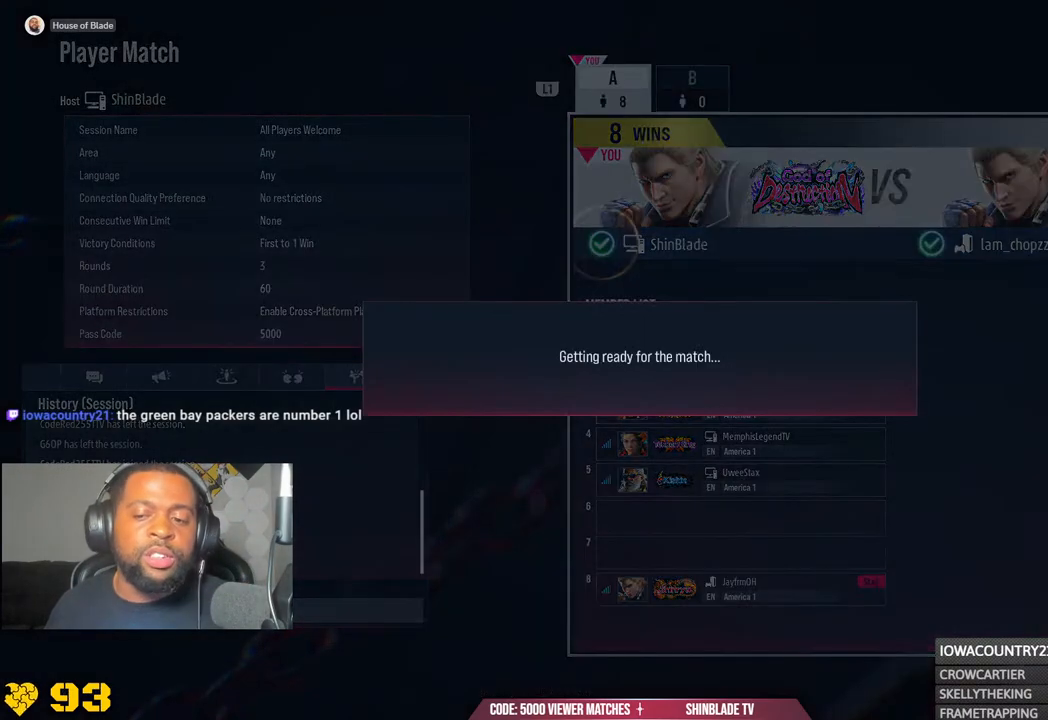
{"buttons": ["CROSS"], "left_stick": "center", "right_stick": "center", "events": [[100, "CROSS", "up"], [217, "CROSS", "down"], [367, "CROSS", "up"], [467, "CROSS", "down"]]}
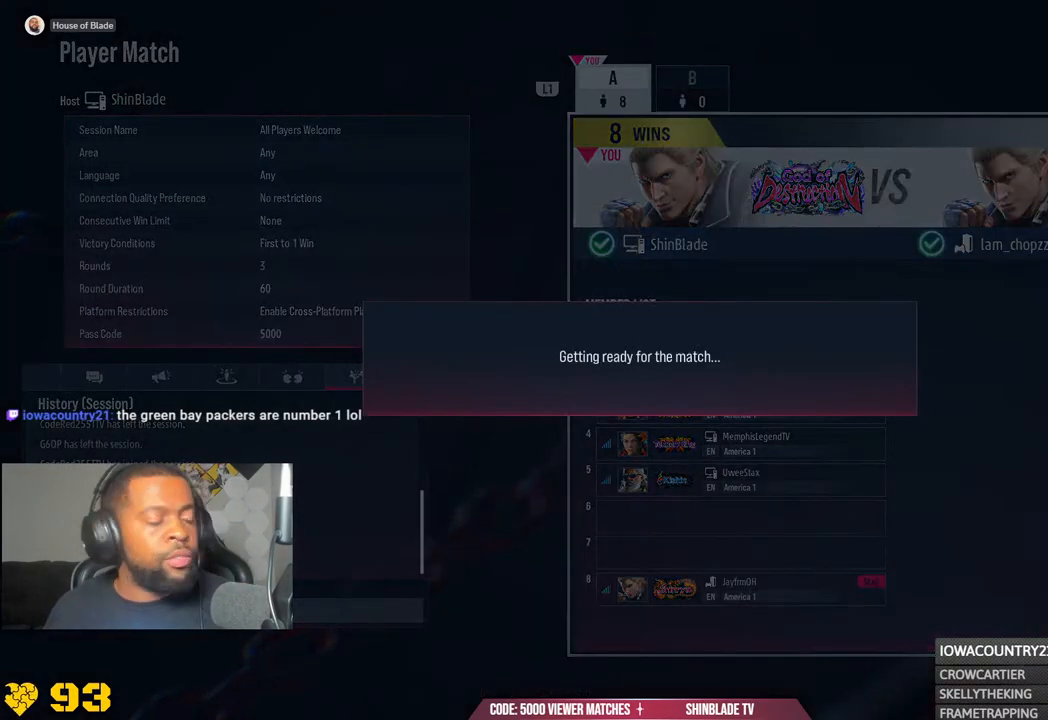
{"buttons": [], "left_stick": "center", "right_stick": "center", "events": [[150, "CROSS", "up"], [250, "CROSS", "down"], [400, "CROSS", "up"]]}
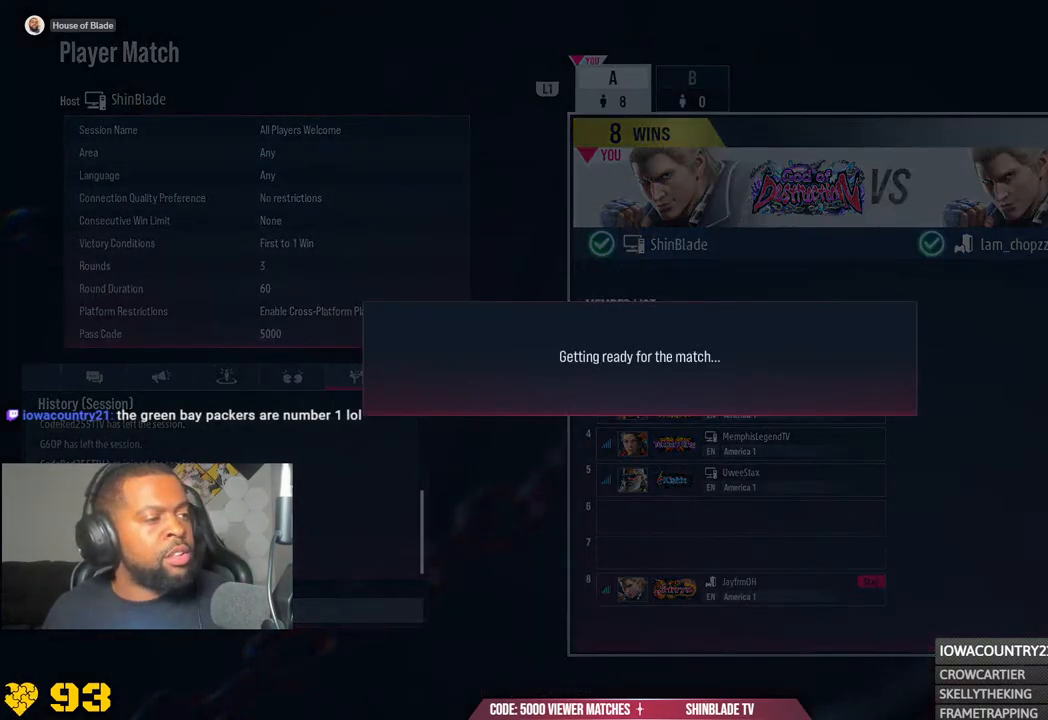
{"buttons": ["CROSS"], "left_stick": "center", "right_stick": "center", "events": [[217, "CROSS", "down"], [333, "CROSS", "up"], [417, "CROSS", "down"]]}
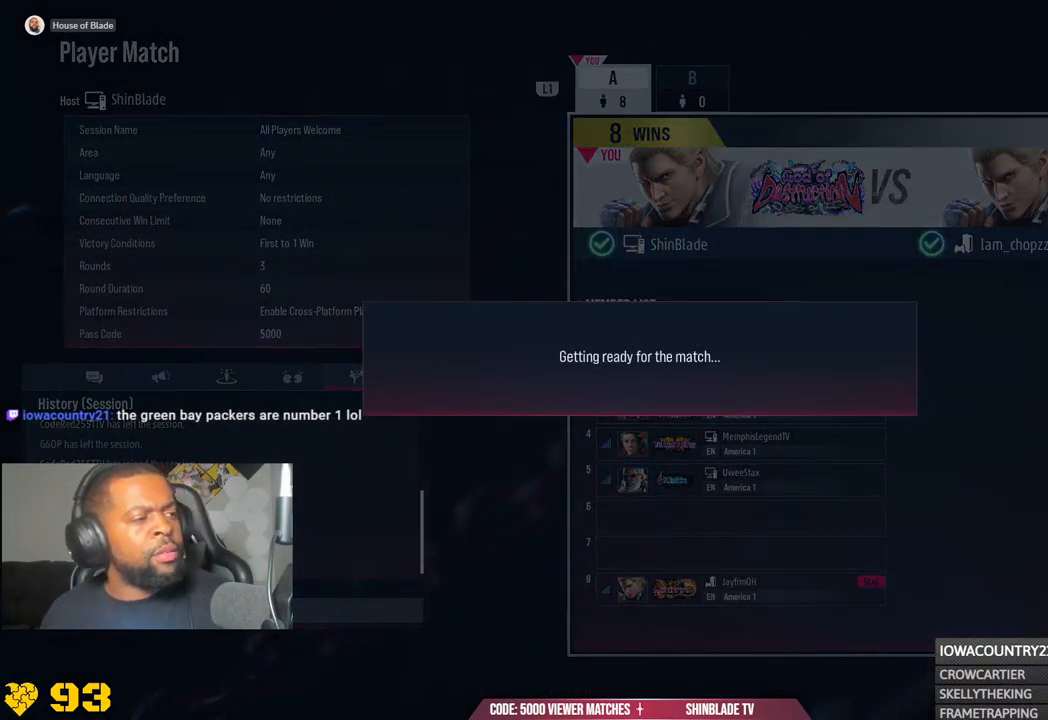
{"buttons": ["CROSS"], "left_stick": "center", "right_stick": "center", "events": [[83, "CROSS", "up"], [183, "CROSS", "down"], [350, "CROSS", "up"], [483, "CROSS", "down"]]}
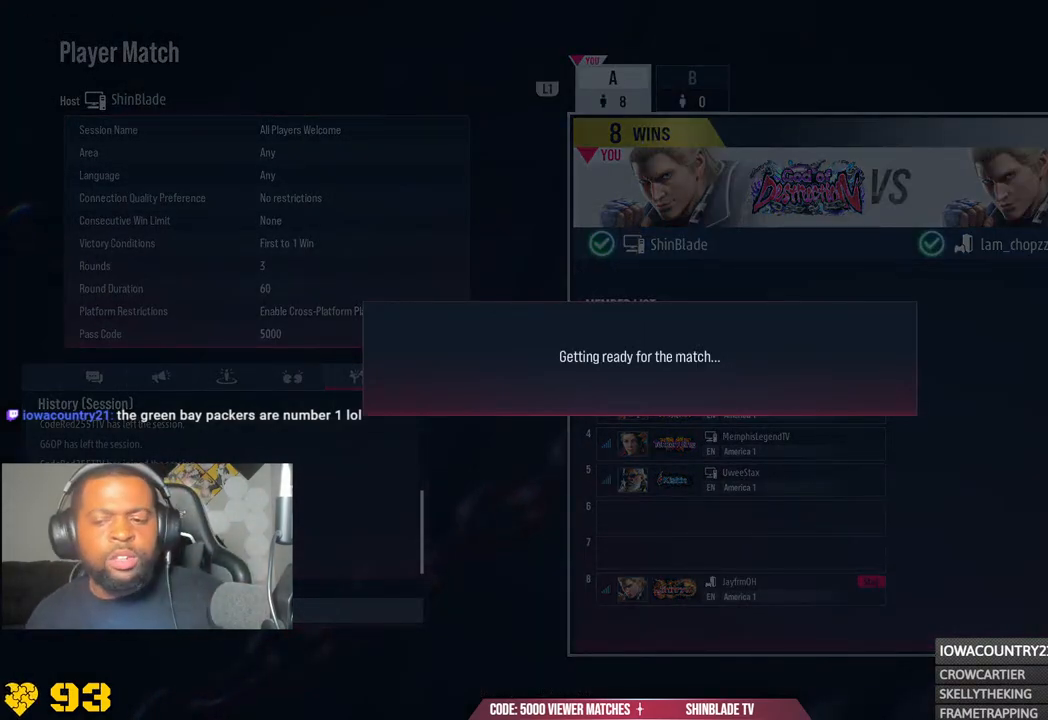
{"buttons": [], "left_stick": "center", "right_stick": "center", "events": [[183, "CROSS", "up"], [267, "CROSS", "down"], [433, "CROSS", "up"]]}
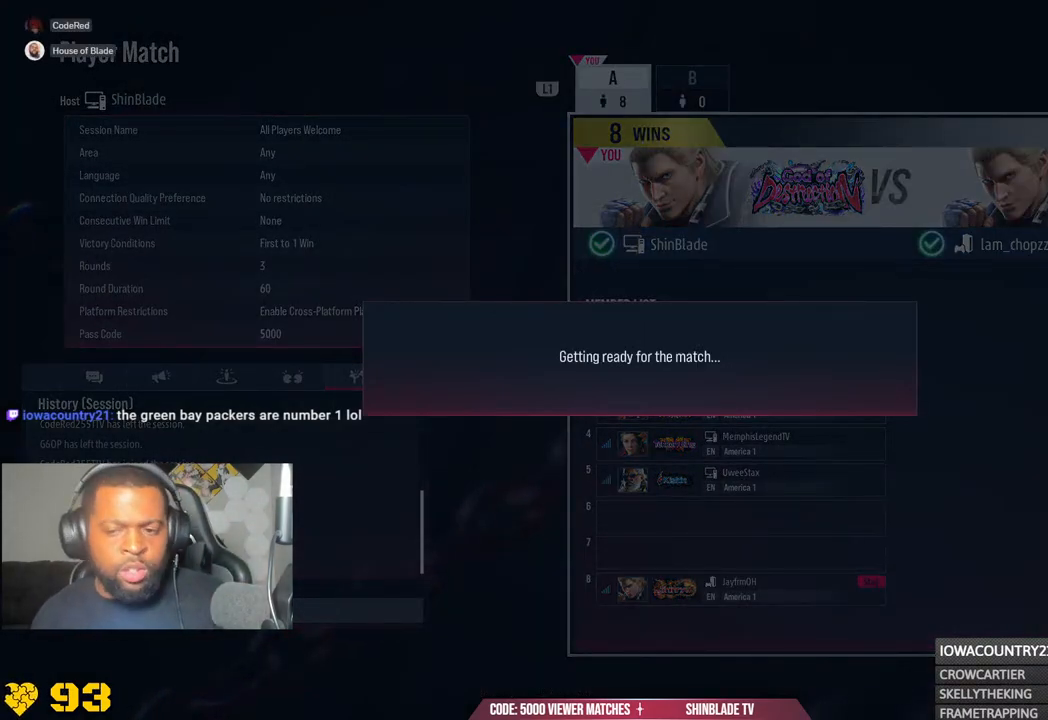
{"buttons": [], "left_stick": "center", "right_stick": "center", "events": [[67, "CROSS", "down"], [233, "CROSS", "up"], [350, "CROSS", "down"], [500, "CROSS", "up"]]}
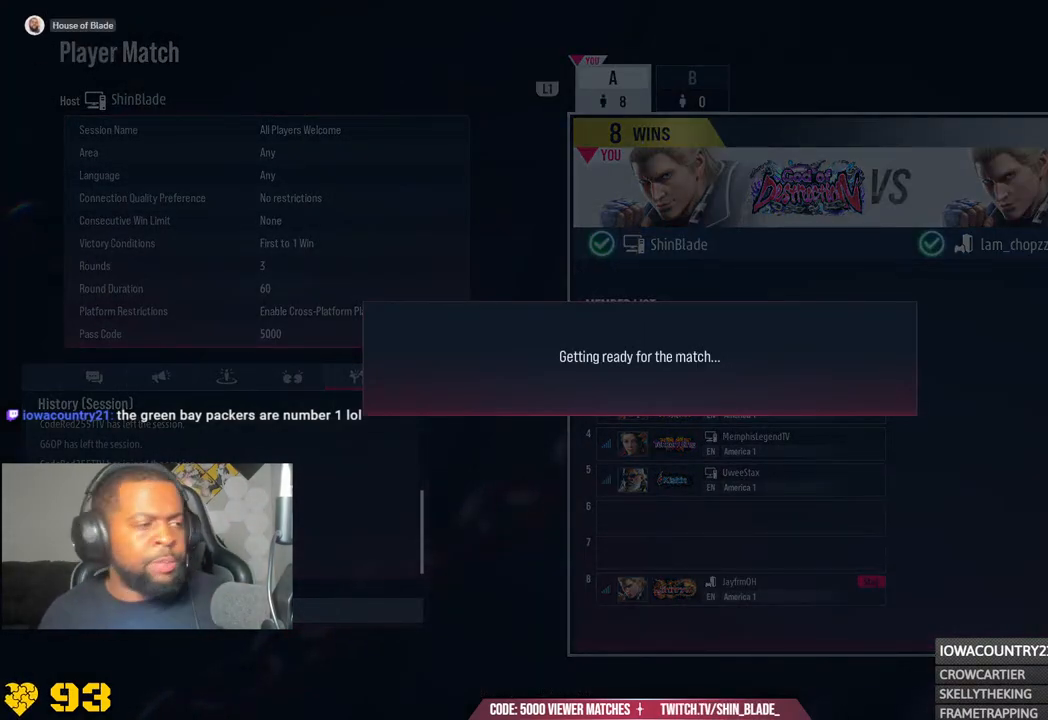
{"buttons": ["CROSS"], "left_stick": "center", "right_stick": "center", "events": [[150, "CROSS", "down"], [283, "CROSS", "up"], [350, "CROSS", "down"]]}
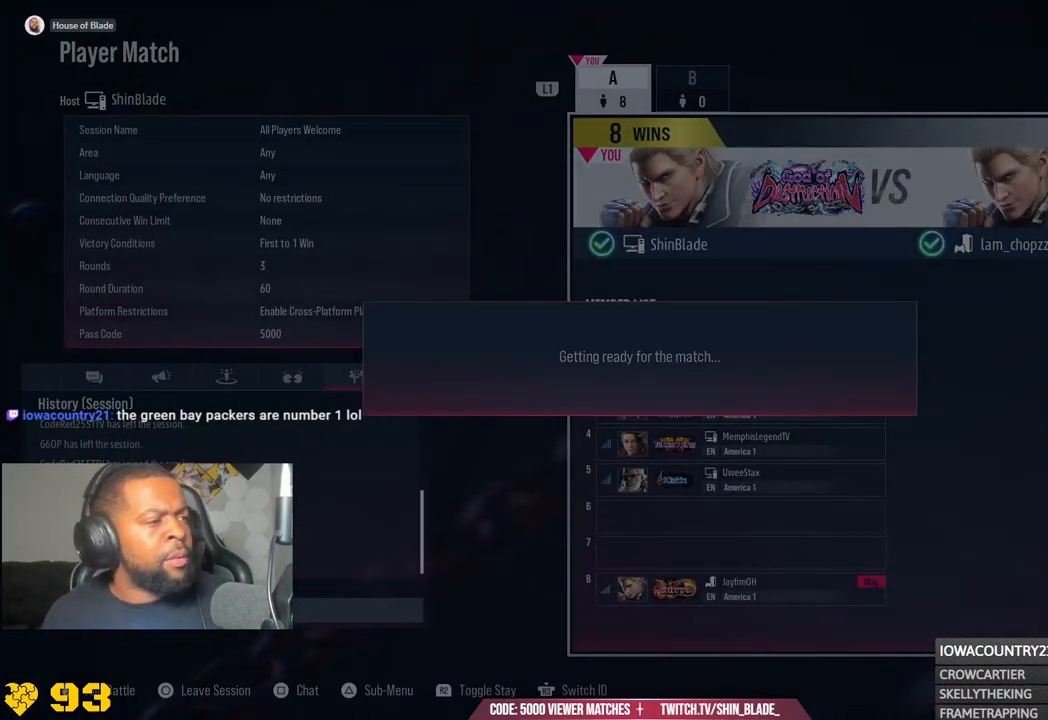
{"buttons": ["CROSS"], "left_stick": "center", "right_stick": "center", "events": [[33, "CROSS", "up"], [100, "CROSS", "down"], [250, "CROSS", "up"], [367, "CROSS", "down"]]}
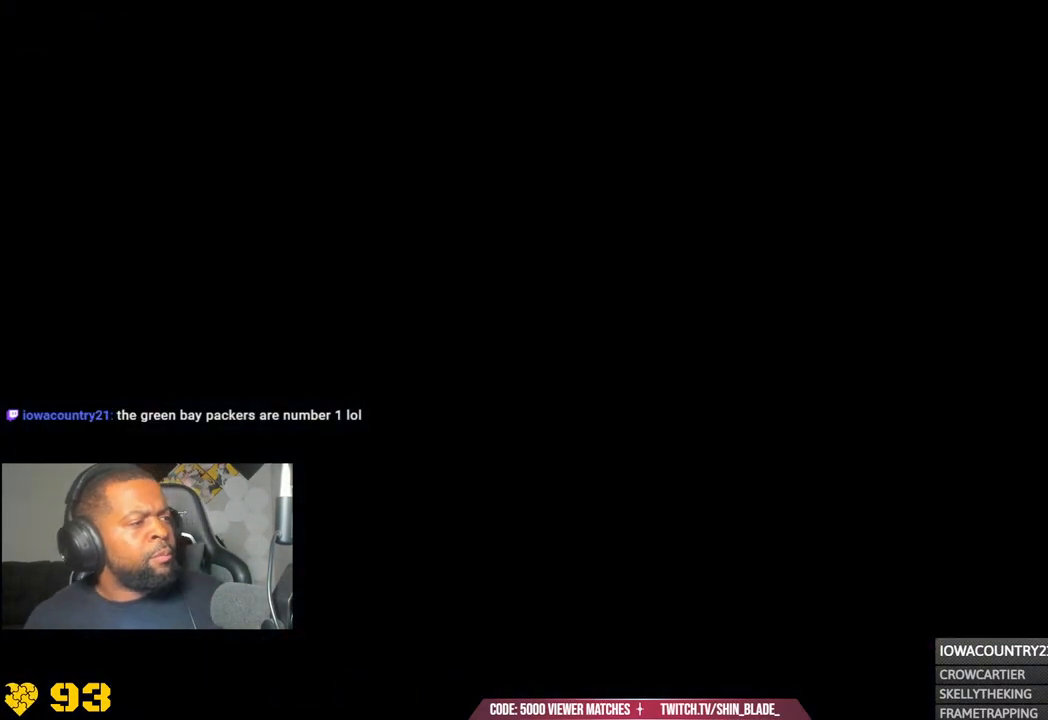
{"buttons": [], "left_stick": "center", "right_stick": "center", "events": [[17, "CROSS", "up"], [117, "CROSS", "down"], [267, "CROSS", "up"], [350, "CROSS", "down"], [500, "CROSS", "up"]]}
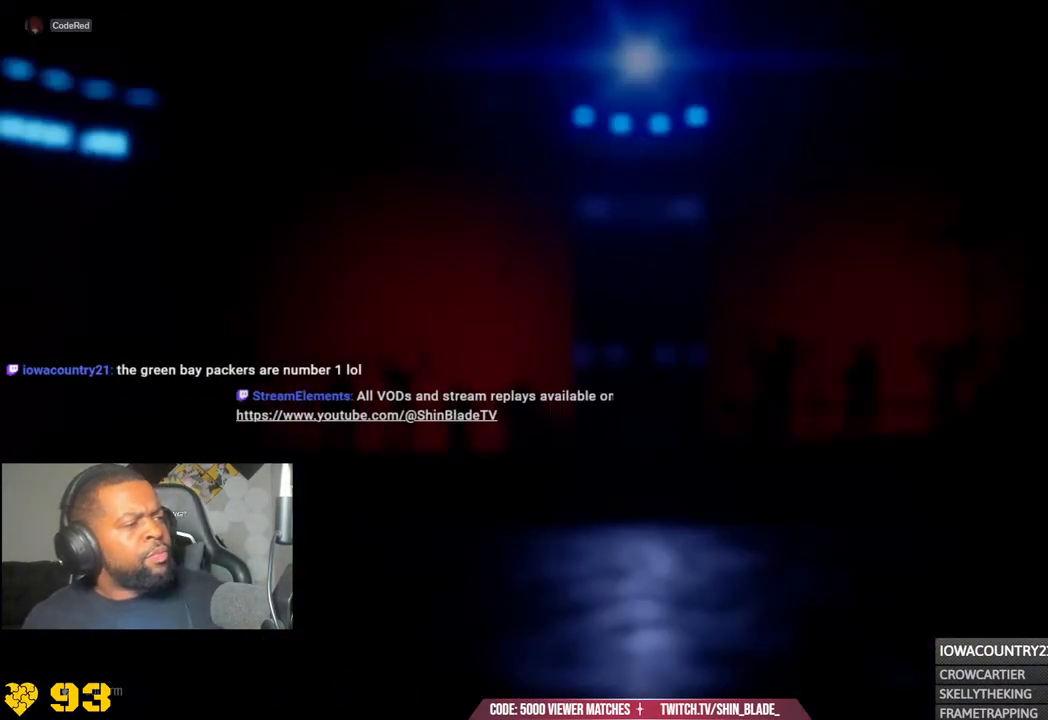
{"buttons": ["CROSS"], "left_stick": "center", "right_stick": "center", "events": [[117, "CROSS", "down"], [267, "CROSS", "up"], [400, "CROSS", "down"]]}
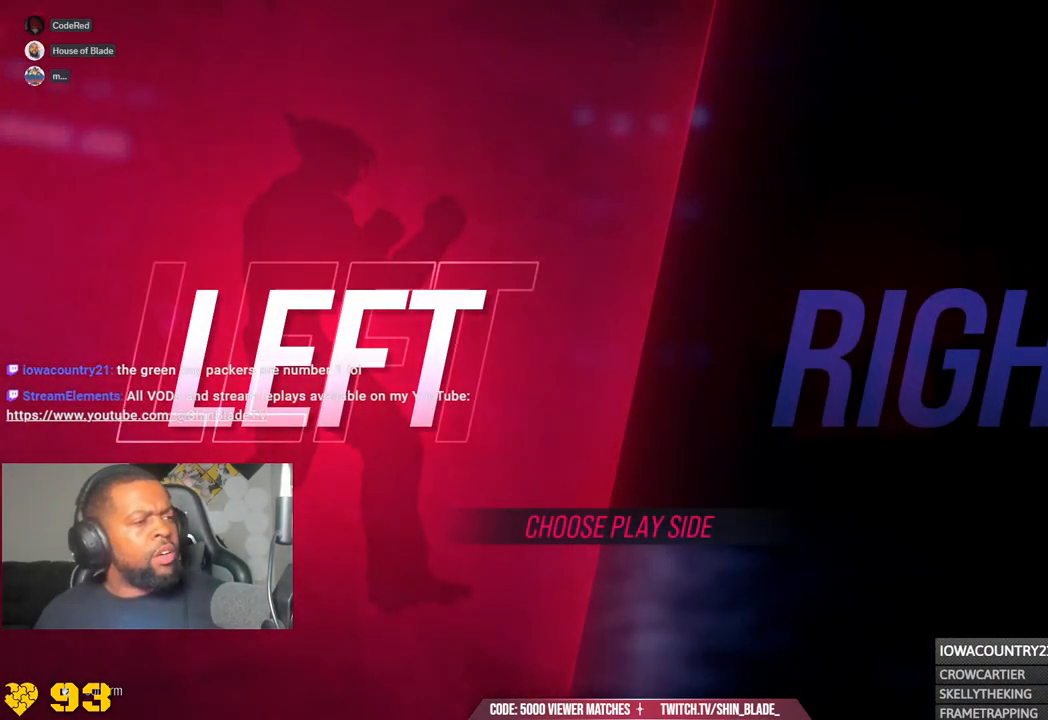
{"buttons": ["CROSS"], "left_stick": "center", "right_stick": "center", "events": [[50, "CROSS", "up"], [150, "CROSS", "down"], [300, "CROSS", "up"], [417, "CROSS", "down"]]}
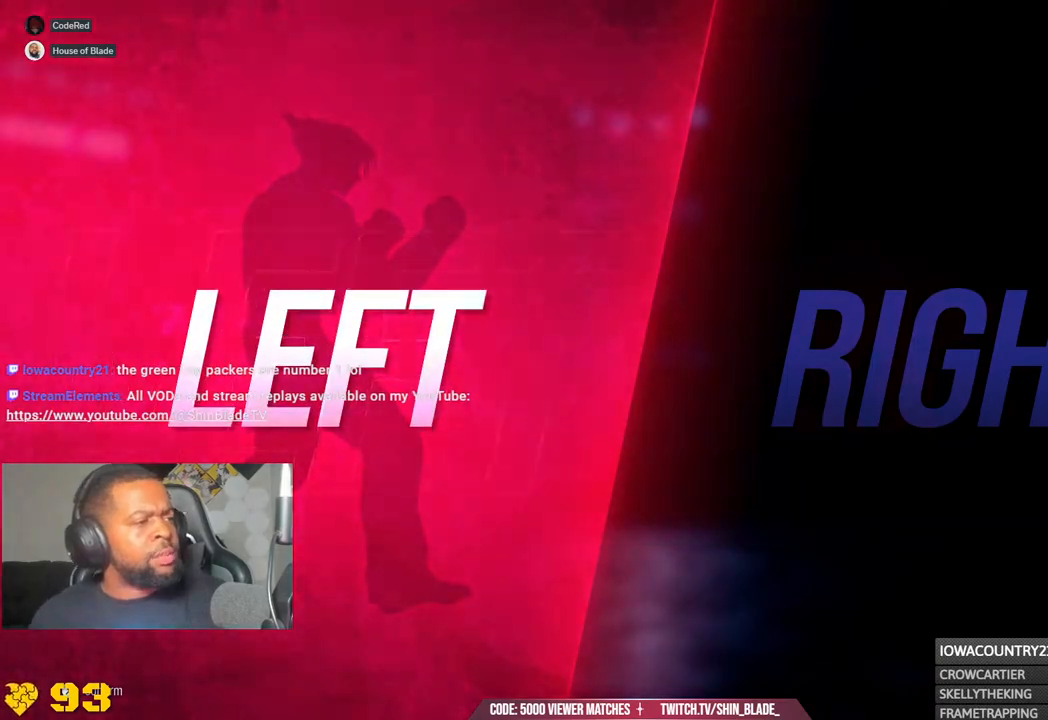
{"buttons": [], "left_stick": "center", "right_stick": "center", "events": [[100, "CROSS", "up"], [233, "CROSS", "down"], [367, "CROSS", "up"]]}
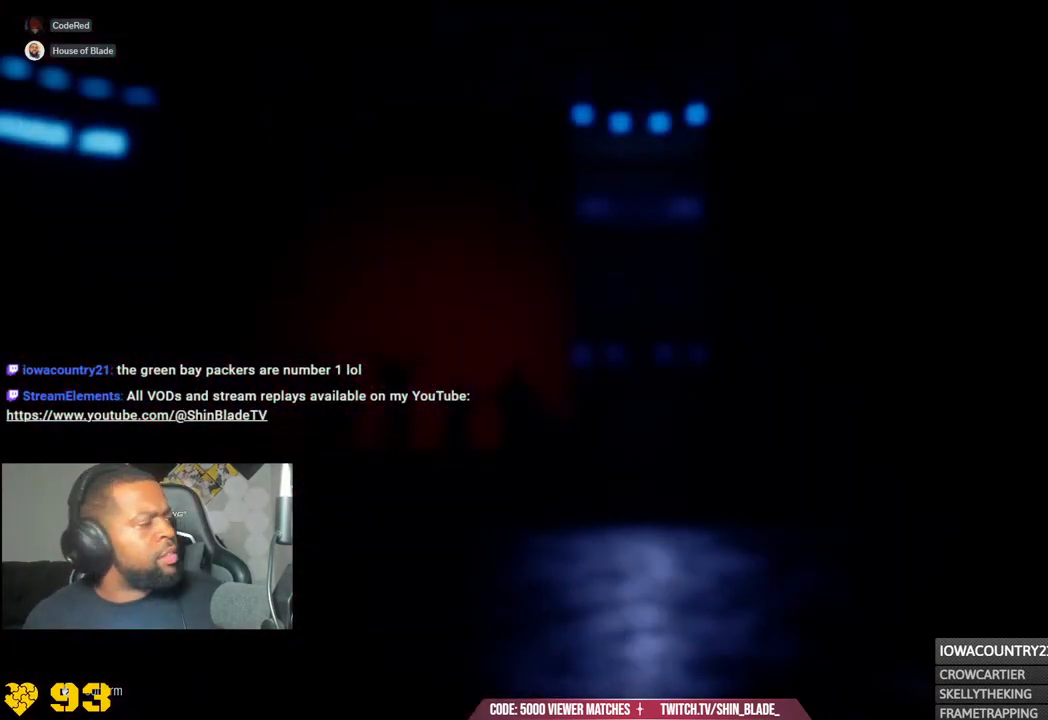
{"buttons": ["CROSS"], "left_stick": "center", "right_stick": "center", "events": [[33, "CROSS", "down"], [250, "CROSS", "up"], [350, "CROSS", "down"]]}
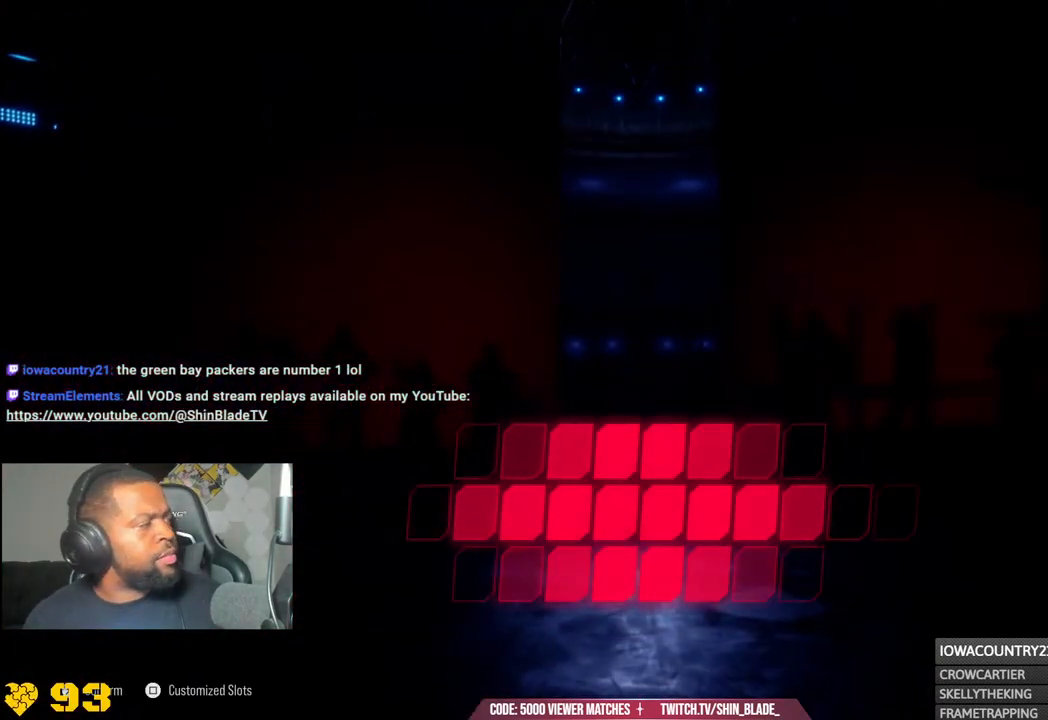
{"buttons": [], "left_stick": "center", "right_stick": "center", "events": [[33, "CROSS", "up"], [150, "CROSS", "down"], [317, "CROSS", "up"]]}
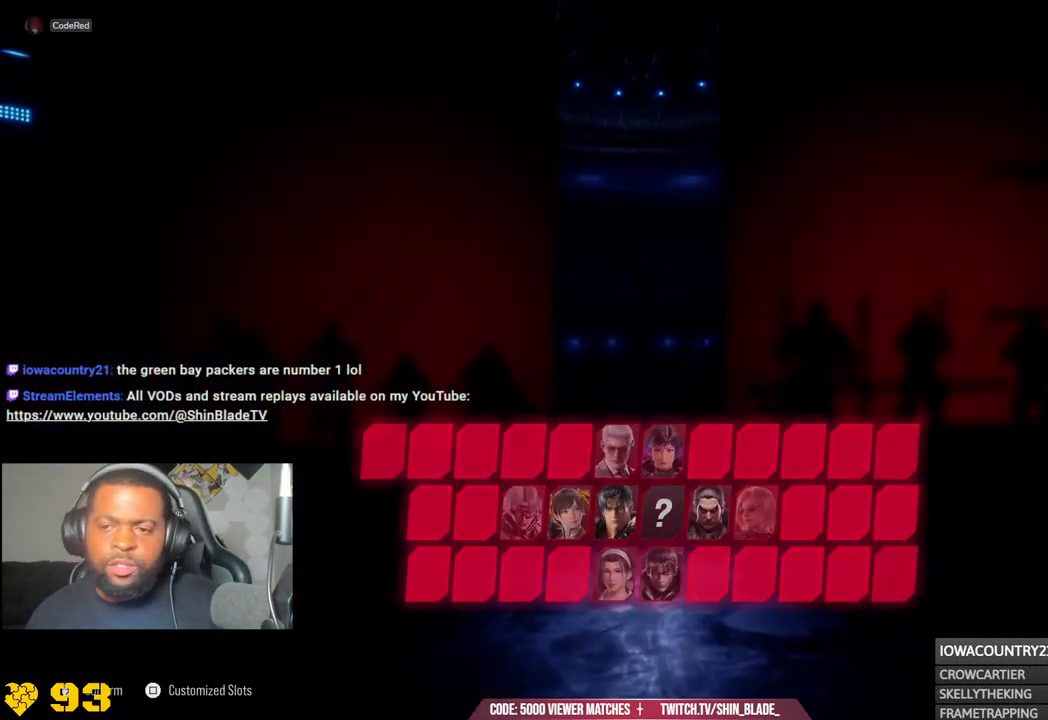
{"buttons": [], "left_stick": "center", "right_stick": "center", "events": []}
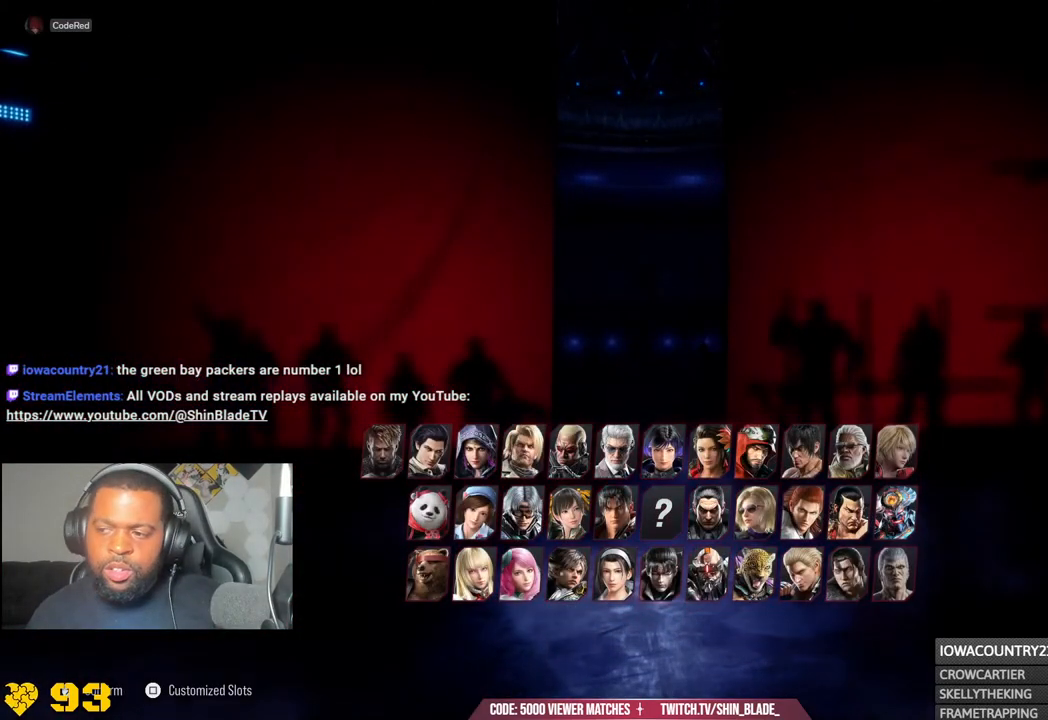
{"buttons": [], "left_stick": "center", "right_stick": "center", "events": []}
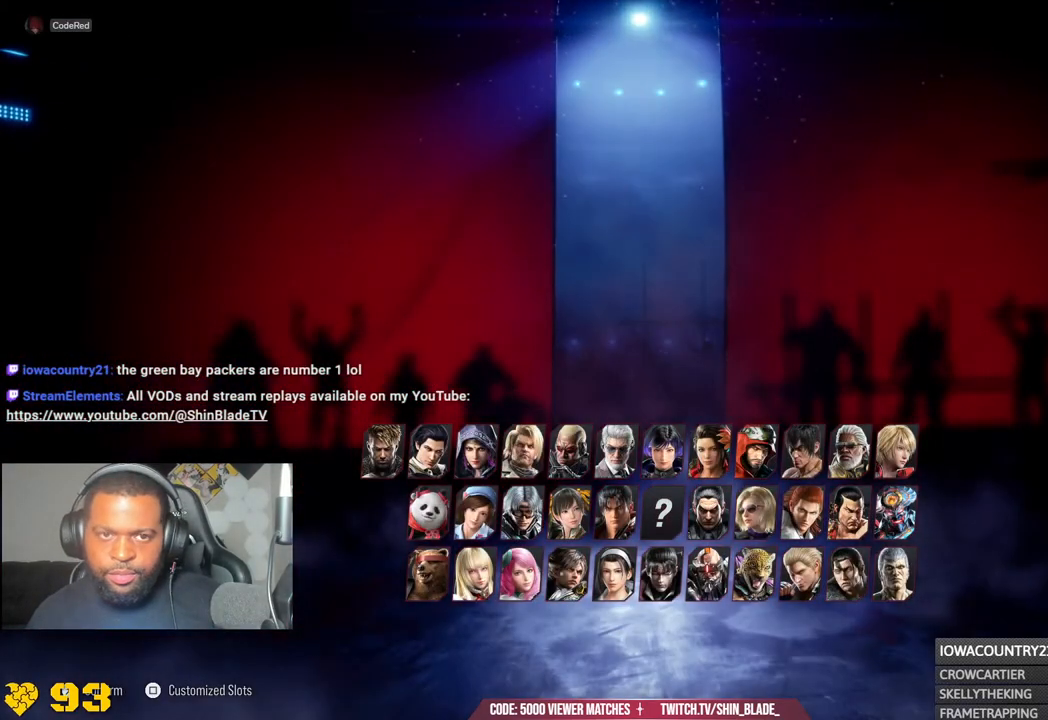
{"buttons": [], "left_stick": "center", "right_stick": "center", "events": []}
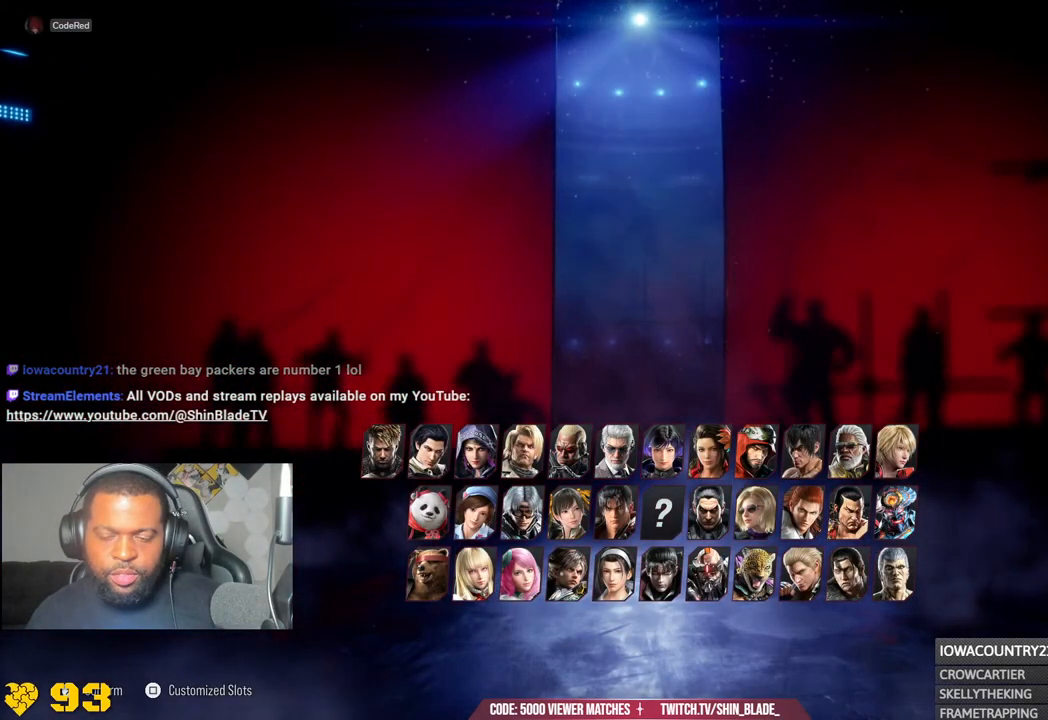
{"buttons": [], "left_stick": "center", "right_stick": "center", "events": []}
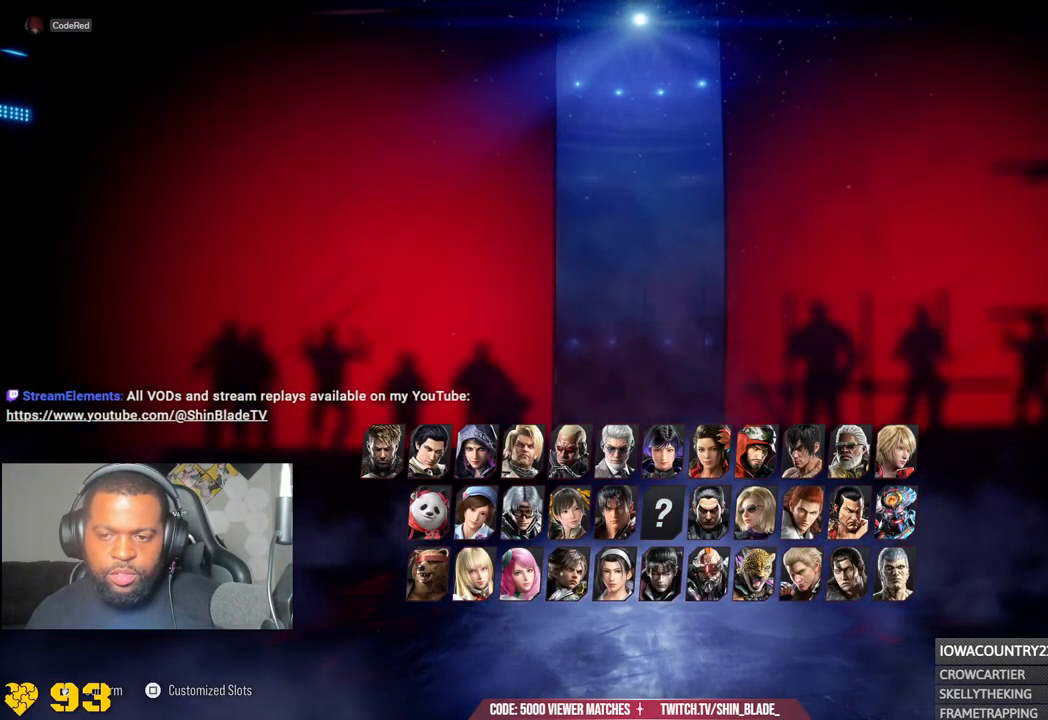
{"buttons": [], "left_stick": "center", "right_stick": "center", "events": []}
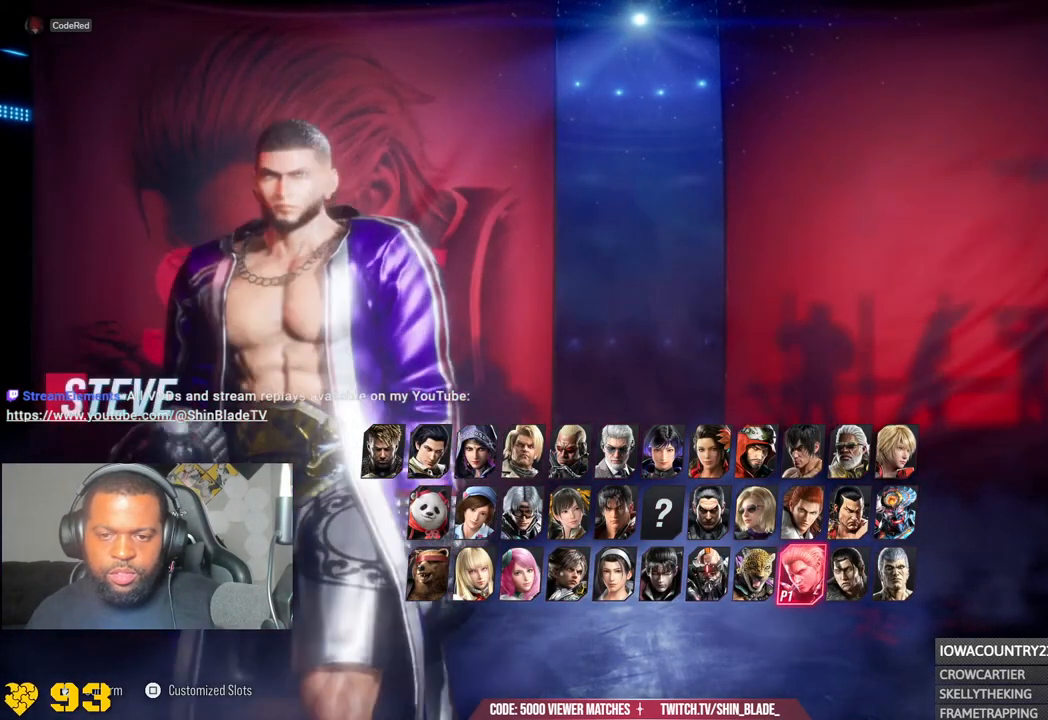
{"buttons": [], "left_stick": "center", "right_stick": "center", "events": []}
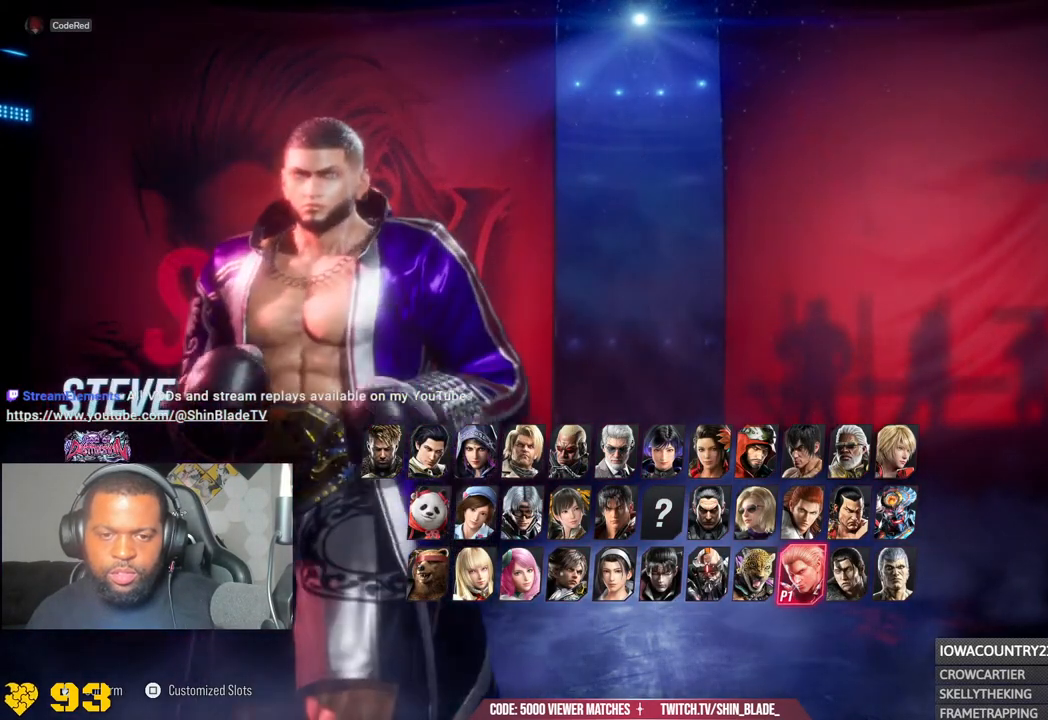
{"buttons": [], "left_stick": "center", "right_stick": "center", "events": [[267, "CROSS", "down"], [433, "CROSS", "up"]]}